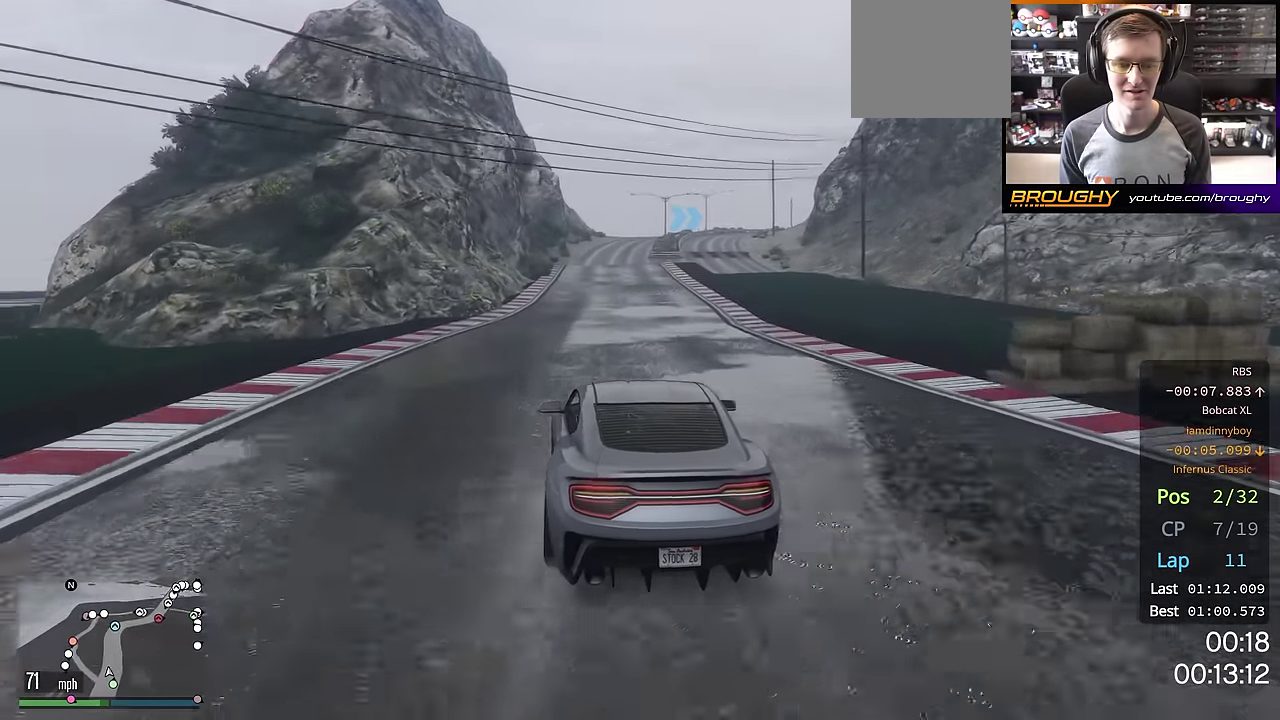
Gameplay with a controller (Xbox layout); each line is a JSON object with the inputs held at the frame after it (dt_ms = milliseconds from this image to that frame). "events" lists button and stick changes between this image and that frame as [ms after this image, input, new state], when the widget could be followed in between. This overlay highlights the sticks when they move; stick clicks (L3 R3) are not distinguishable.
{"dt_ms": 300, "buttons": ["R2"], "left_stick": "center", "right_stick": "center", "events": [[17, "left_stick", "up-left"], [150, "left_stick", "center"]]}
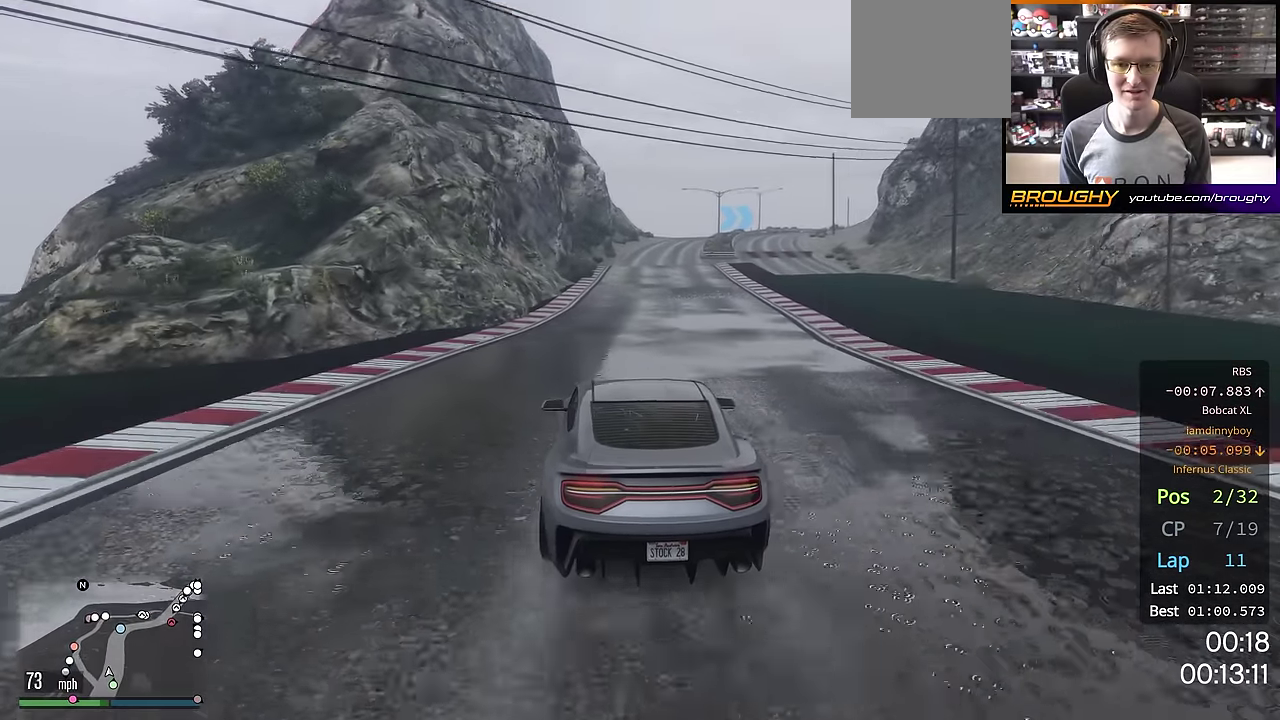
{"dt_ms": 501, "buttons": ["R2"], "left_stick": "center", "right_stick": "center", "events": [[350, "left_stick", "right"], [467, "left_stick", "center"]]}
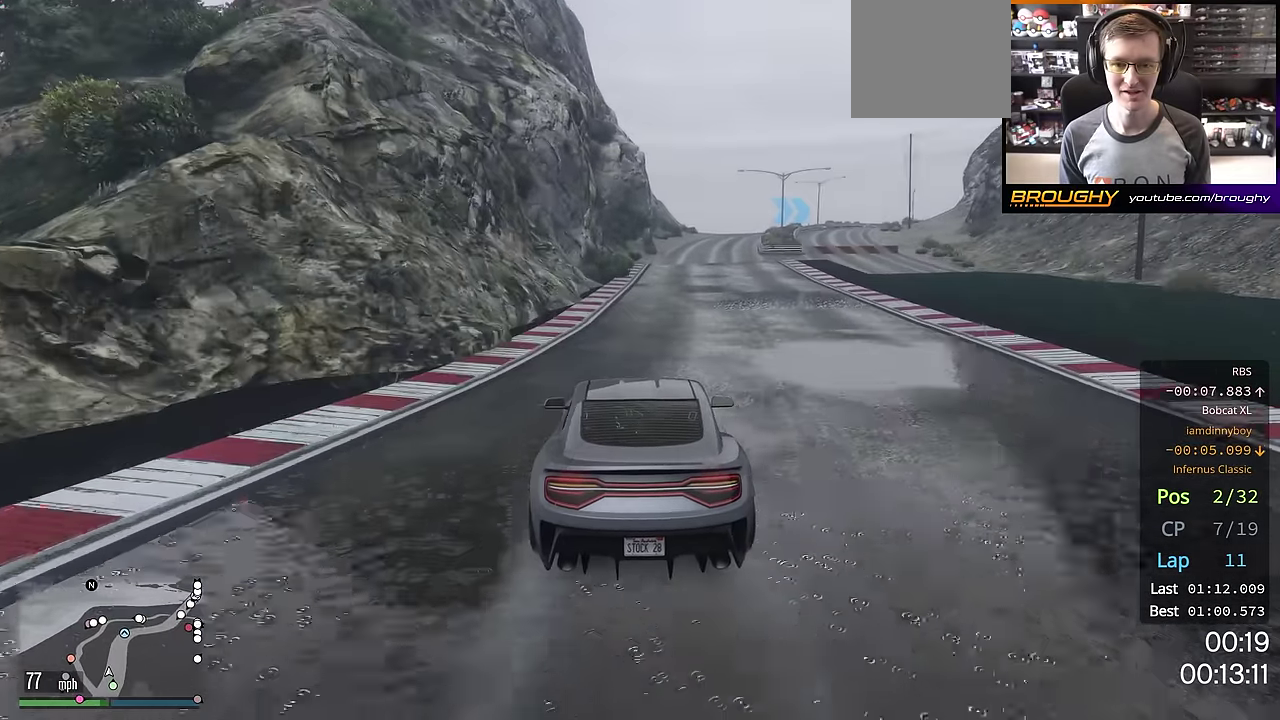
{"dt_ms": 500, "buttons": ["R2"], "left_stick": "center", "right_stick": "center", "events": []}
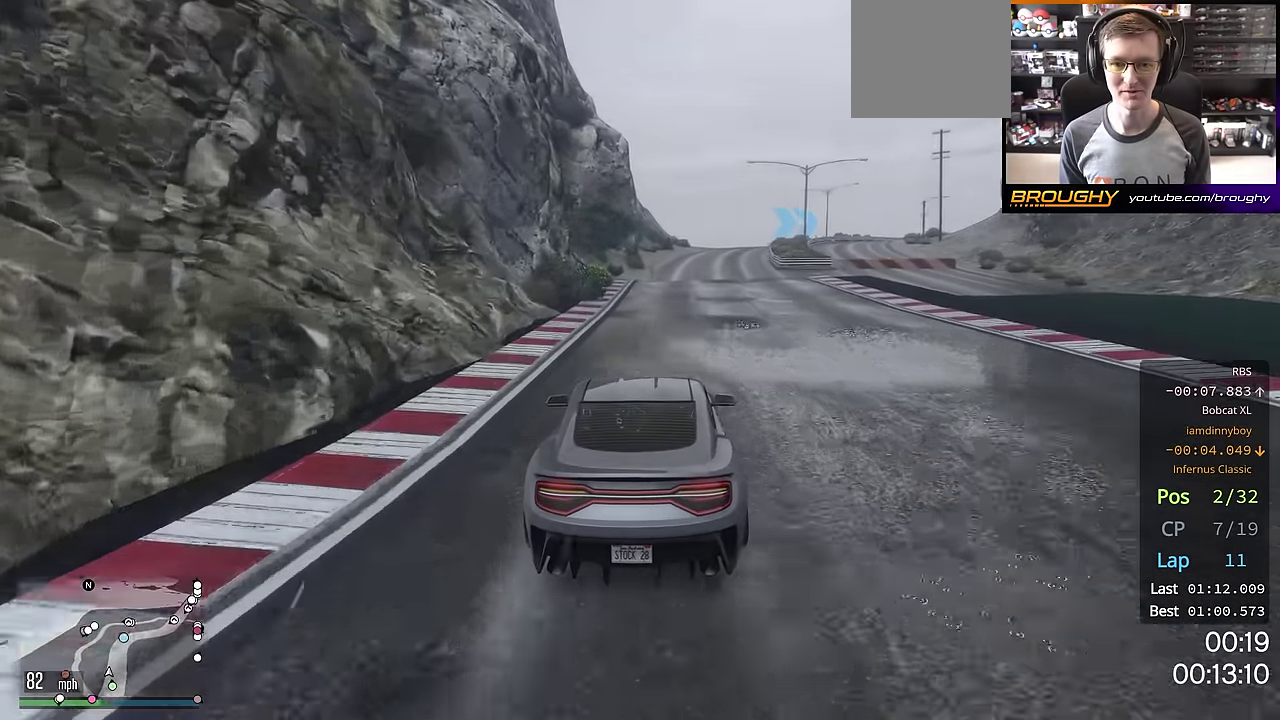
{"dt_ms": 501, "buttons": ["R2"], "left_stick": "center", "right_stick": "center", "events": []}
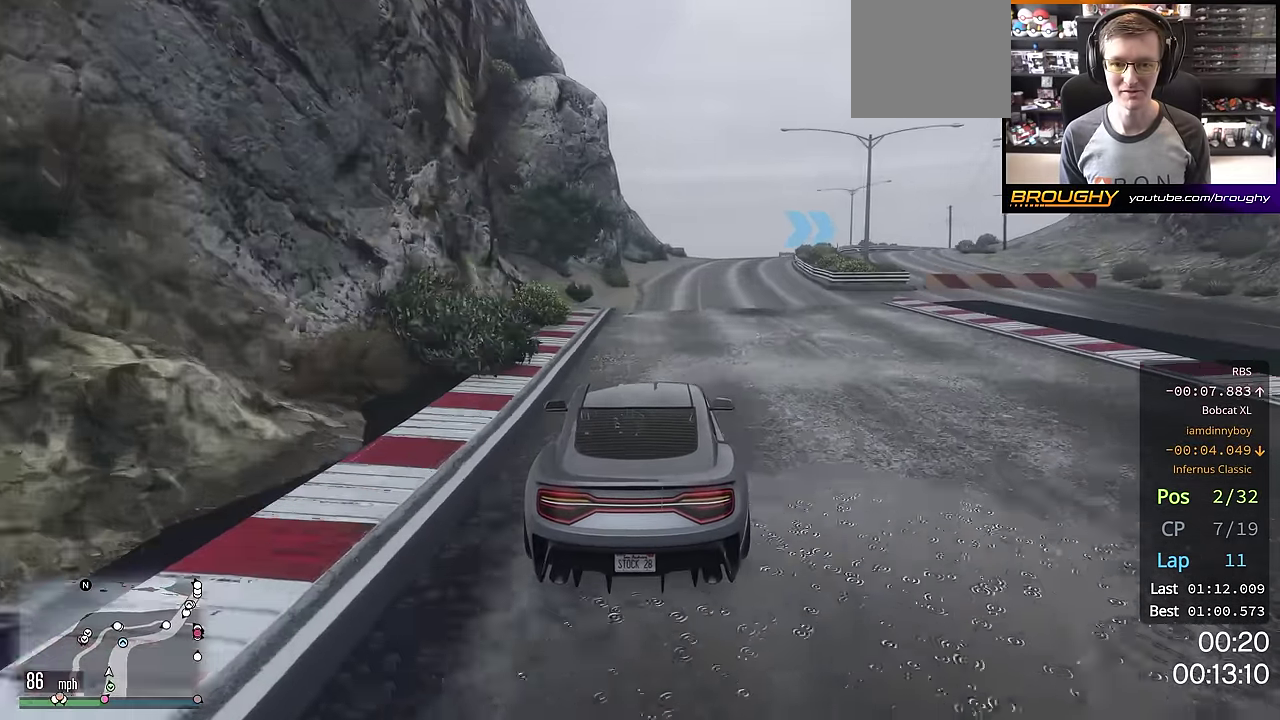
{"dt_ms": 500, "buttons": ["R2"], "left_stick": "right", "right_stick": "center", "events": [[150, "left_stick", "right"], [250, "left_stick", "center"], [400, "left_stick", "right"]]}
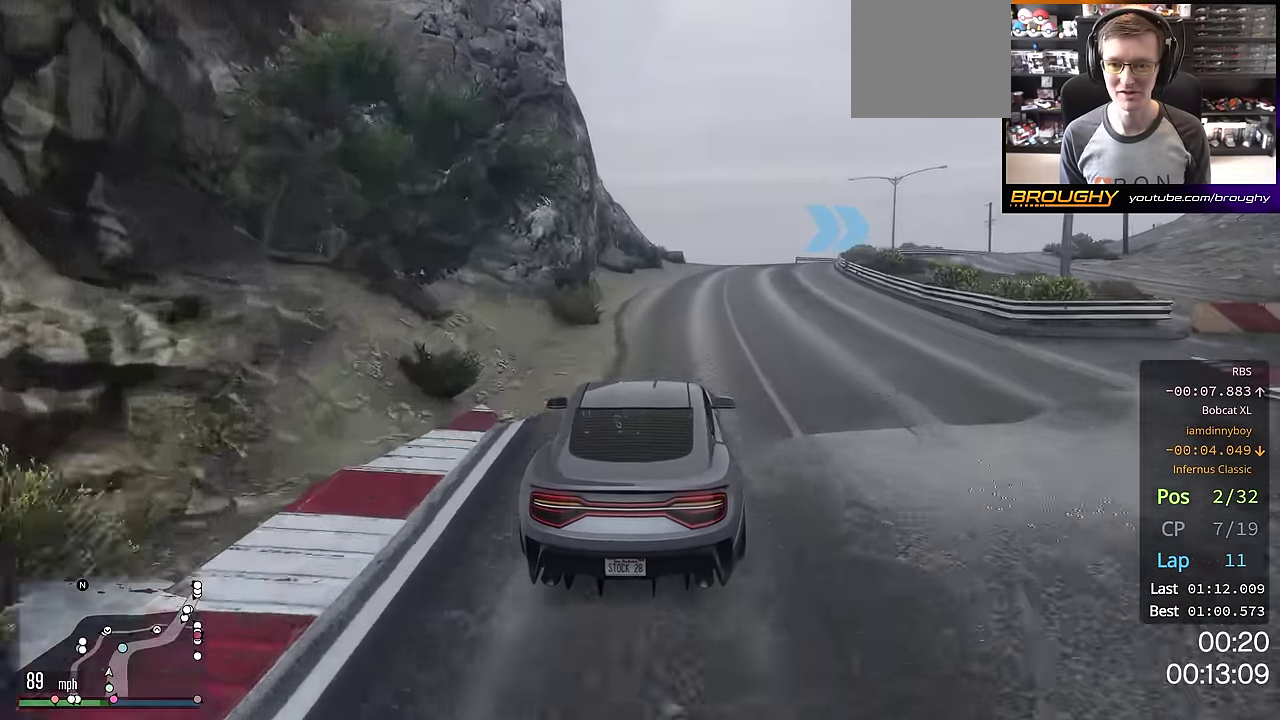
{"dt_ms": 300, "buttons": ["R2"], "left_stick": "right", "right_stick": "center", "events": [[33, "left_stick", "center"], [250, "left_stick", "right"]]}
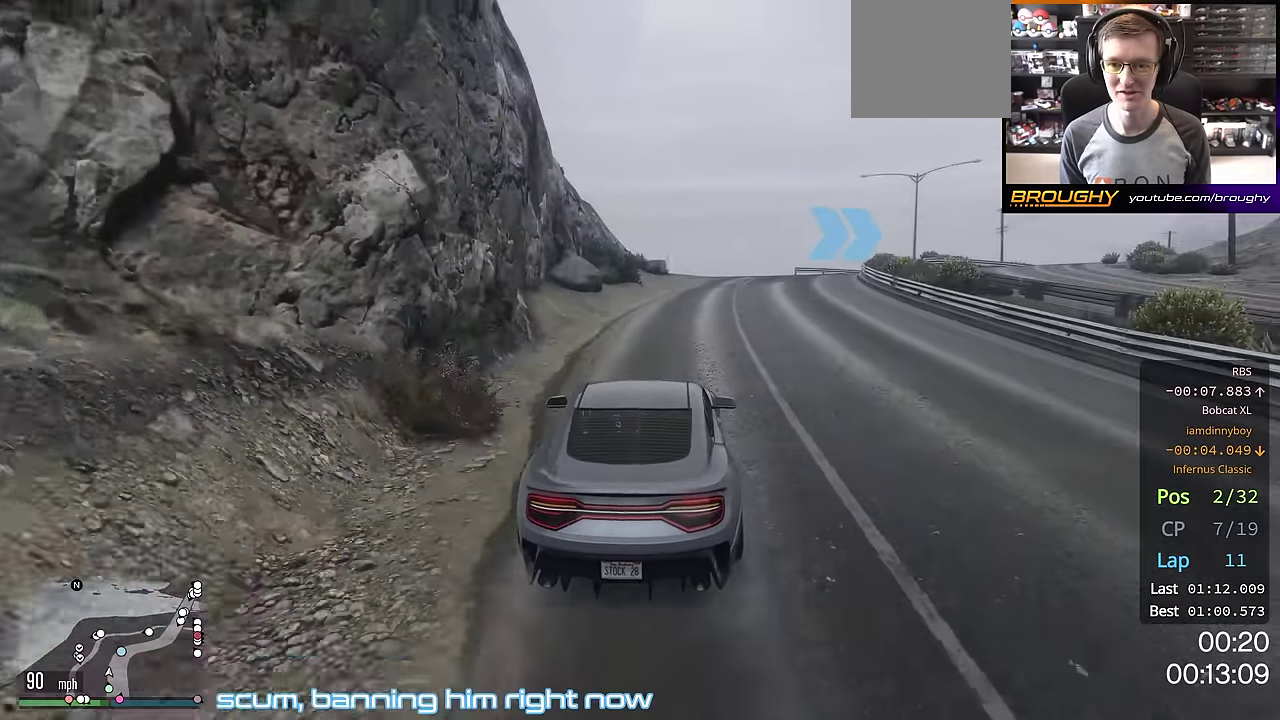
{"dt_ms": 701, "buttons": ["R2"], "left_stick": "right", "right_stick": "center", "events": [[84, "left_stick", "center"], [167, "left_stick", "right"], [334, "left_stick", "down-right"], [401, "left_stick", "right"], [568, "left_stick", "down-right"], [651, "left_stick", "right"]]}
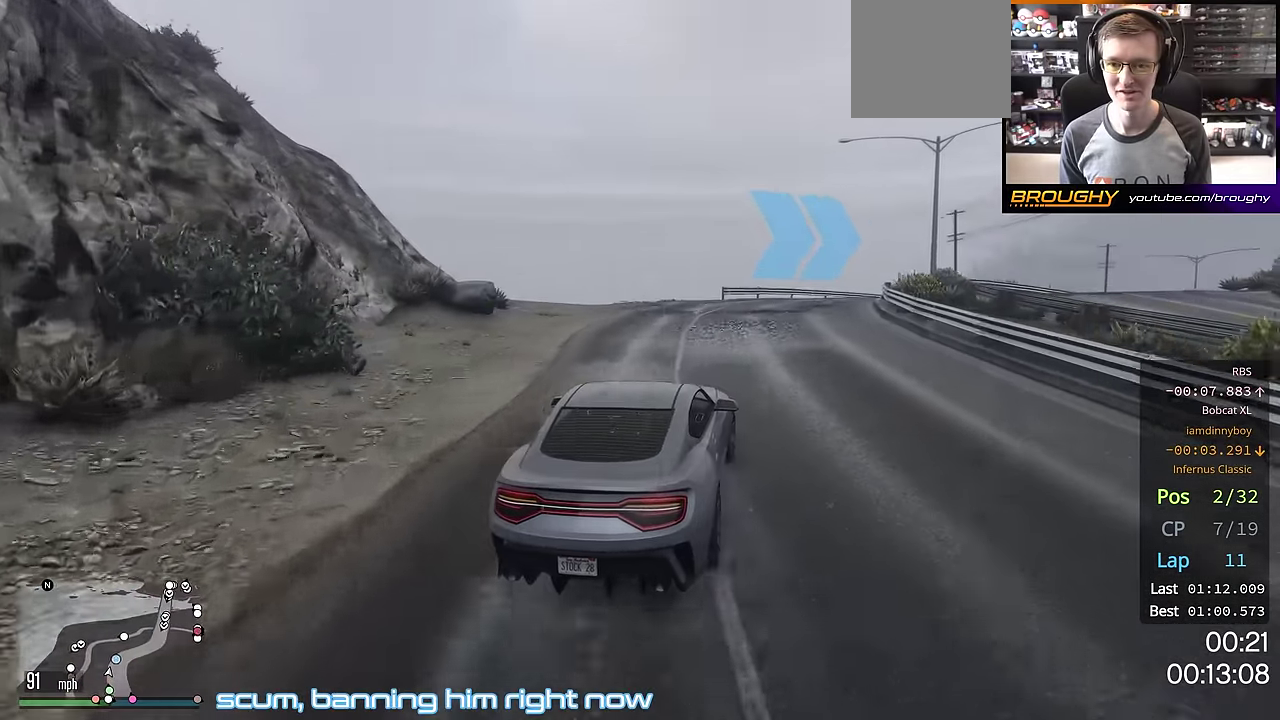
{"dt_ms": 601, "buttons": ["R2"], "left_stick": "down-right", "right_stick": "center", "events": [[167, "R2", "up"], [217, "left_stick", "down-right"], [551, "R2", "down"]]}
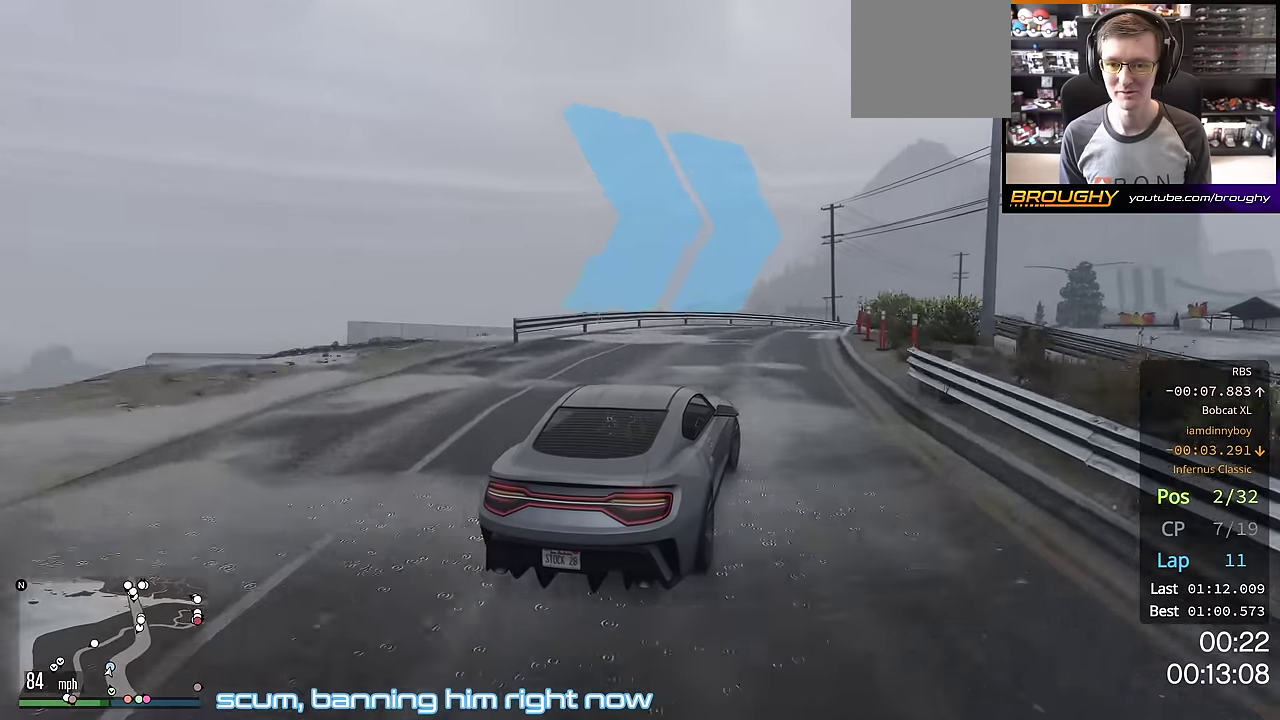
{"dt_ms": 400, "buttons": ["R2"], "left_stick": "right", "right_stick": "center", "events": [[150, "left_stick", "center"], [350, "left_stick", "right"]]}
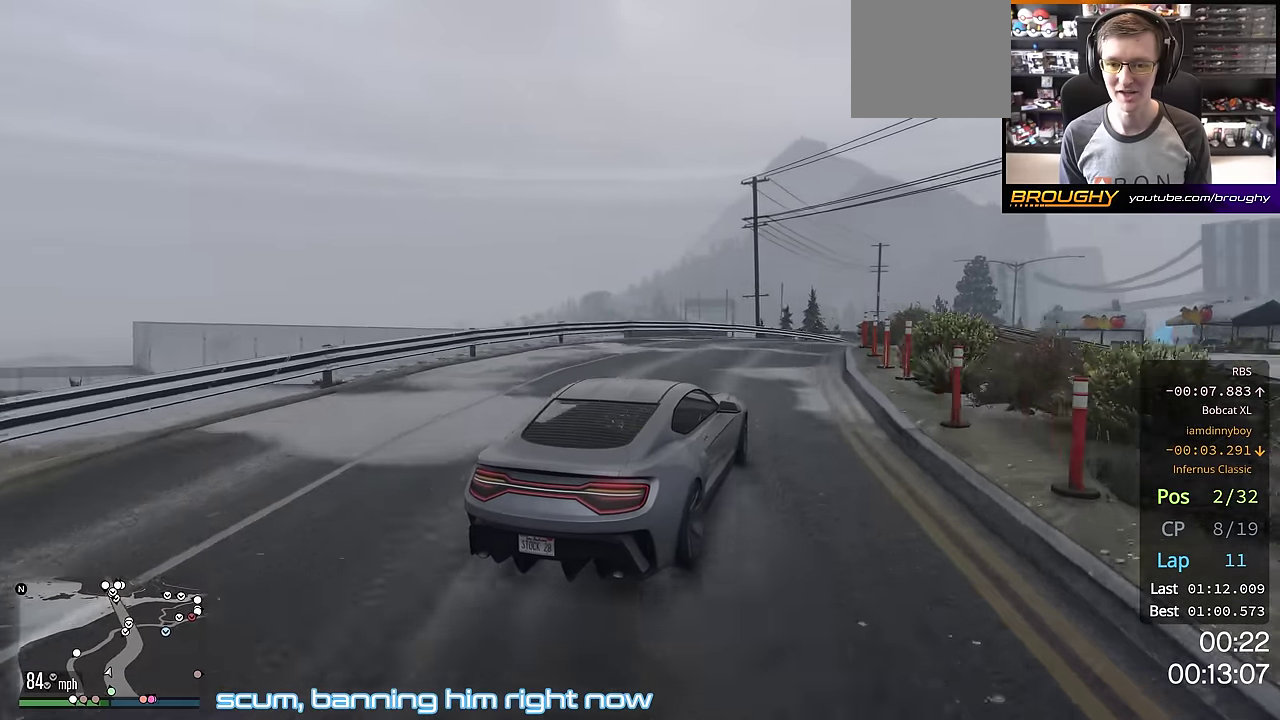
{"dt_ms": 401, "buttons": ["R2"], "left_stick": "center", "right_stick": "center", "events": [[200, "left_stick", "down-right"], [267, "left_stick", "center"]]}
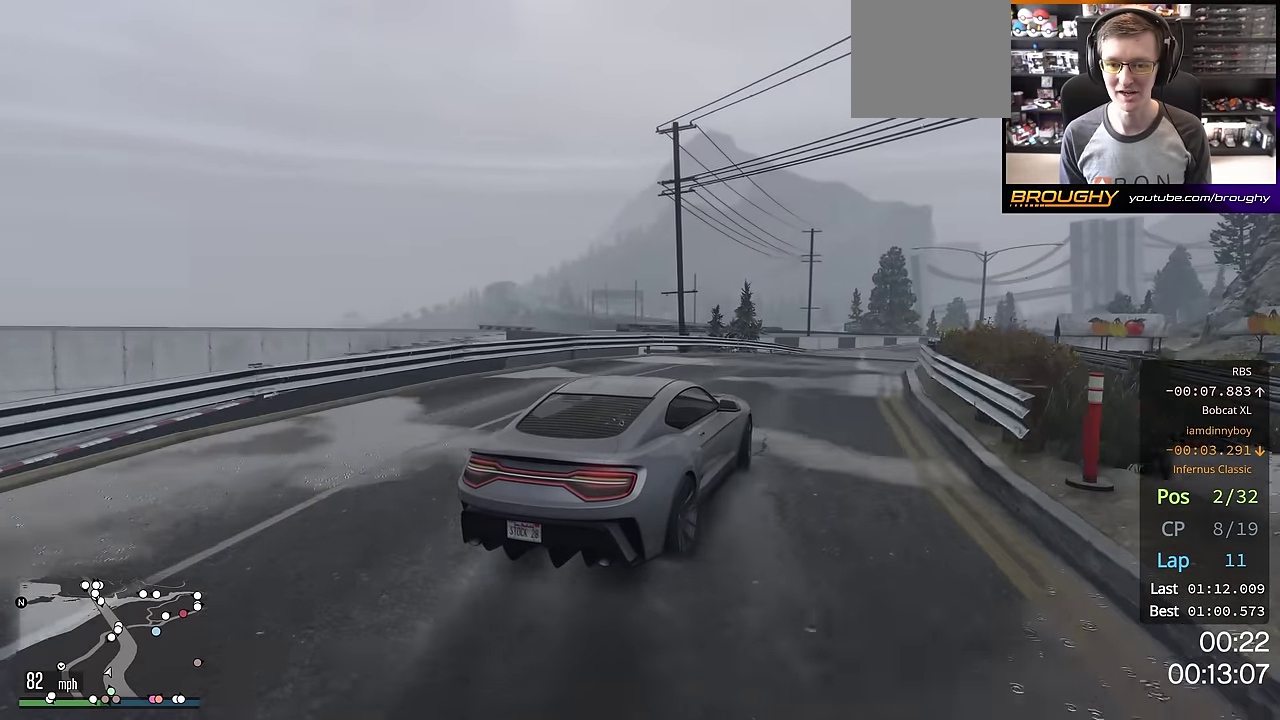
{"dt_ms": 600, "buttons": ["R2"], "left_stick": "center", "right_stick": "center", "events": [[150, "left_stick", "down-right"], [233, "left_stick", "right"], [400, "left_stick", "center"]]}
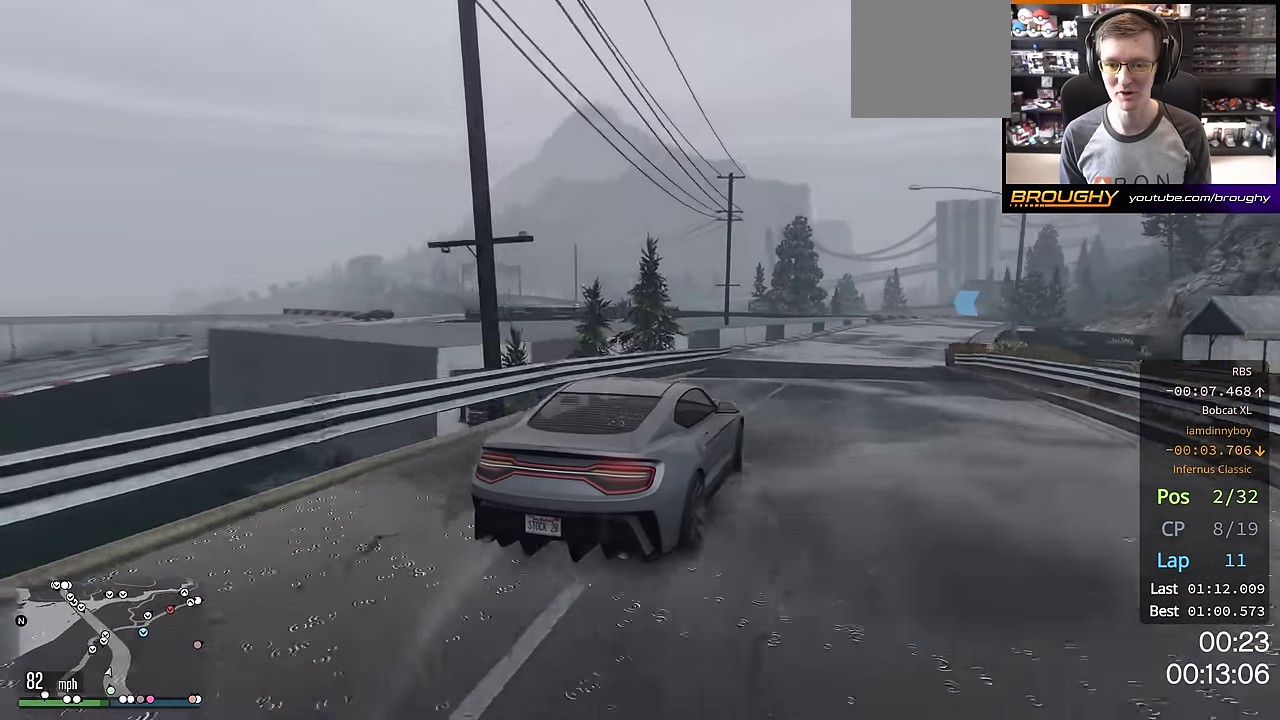
{"dt_ms": 401, "buttons": ["R2"], "left_stick": "center", "right_stick": "center", "events": [[84, "left_stick", "right"], [284, "left_stick", "center"]]}
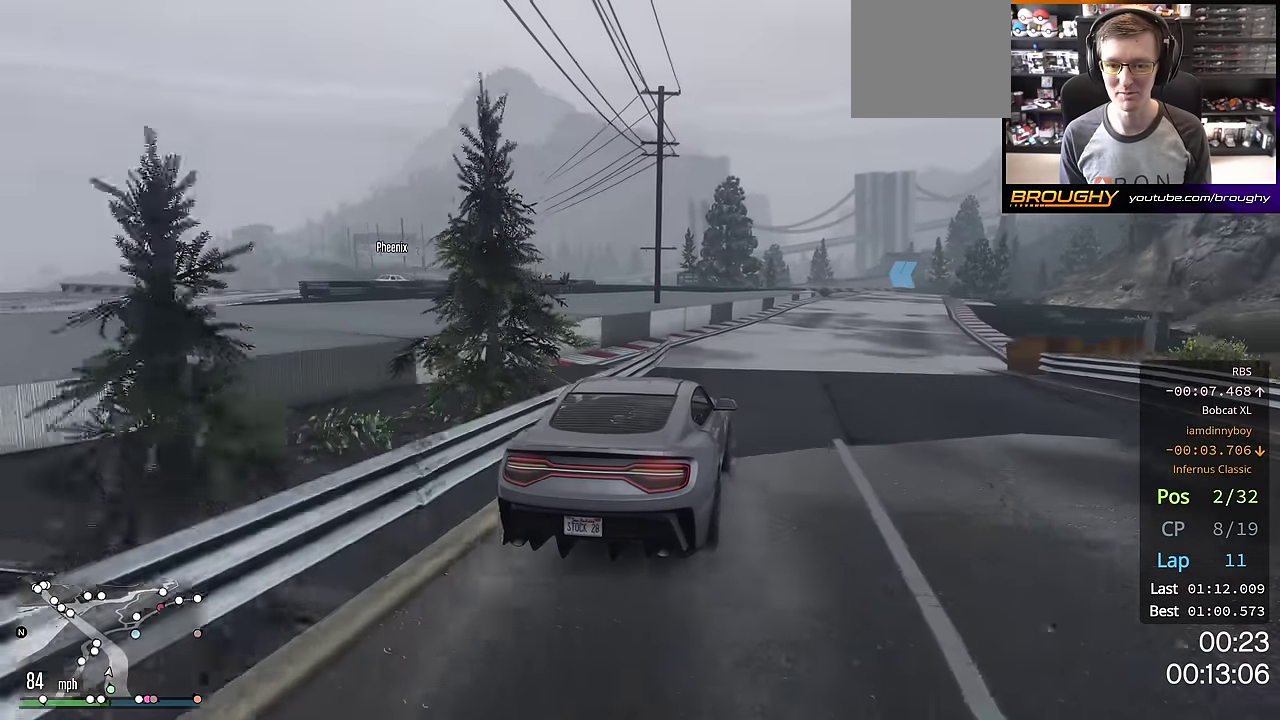
{"dt_ms": 800, "buttons": ["R2"], "left_stick": "right", "right_stick": "center", "events": [[83, "left_stick", "right"], [150, "left_stick", "down-right"], [200, "left_stick", "right"], [283, "left_stick", "center"], [450, "left_stick", "right"], [600, "left_stick", "center"], [734, "left_stick", "right"]]}
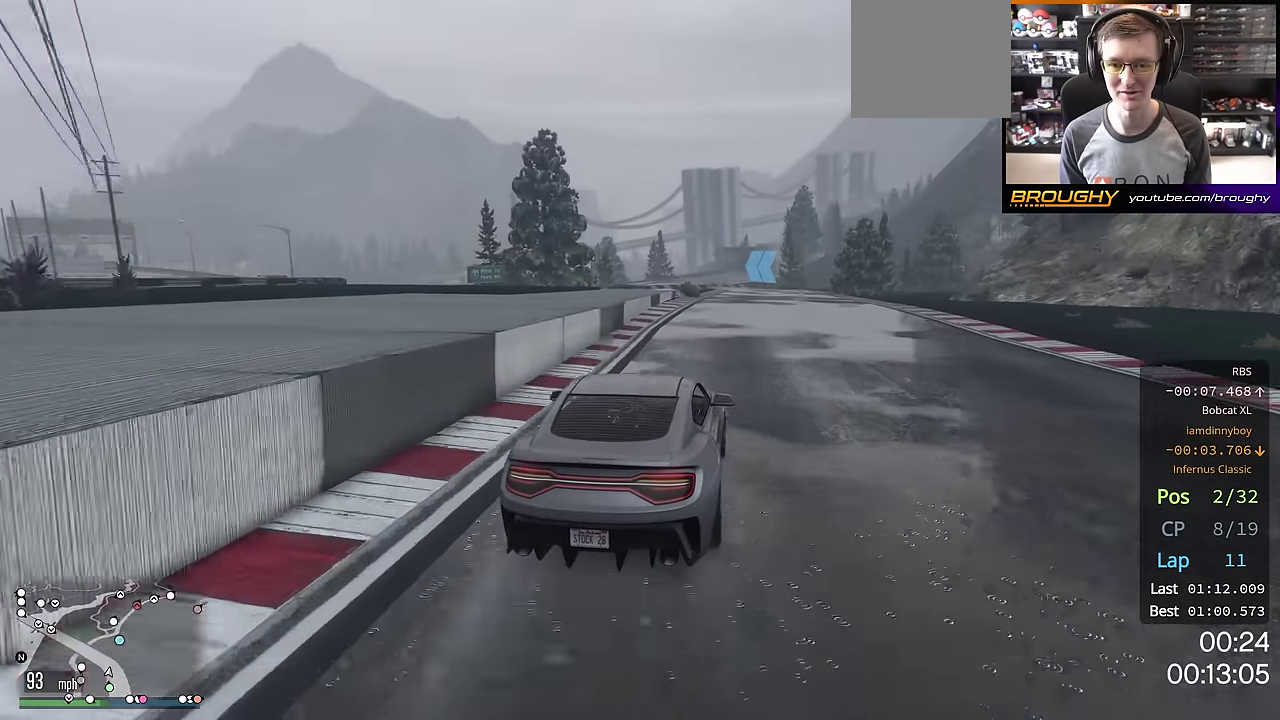
{"dt_ms": 301, "buttons": ["R2"], "left_stick": "center", "right_stick": "center", "events": [[67, "left_stick", "center"], [184, "left_stick", "right"], [301, "left_stick", "center"]]}
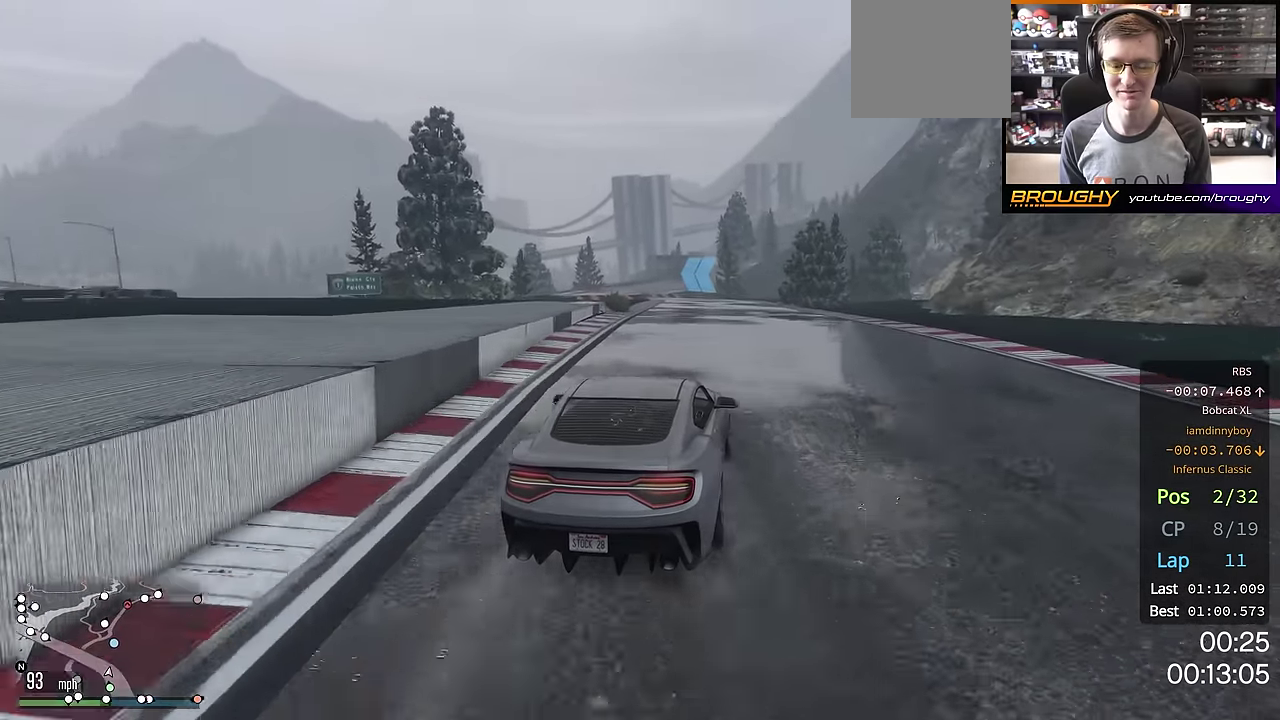
{"dt_ms": 500, "buttons": ["R2"], "left_stick": "up-left", "right_stick": "center"}
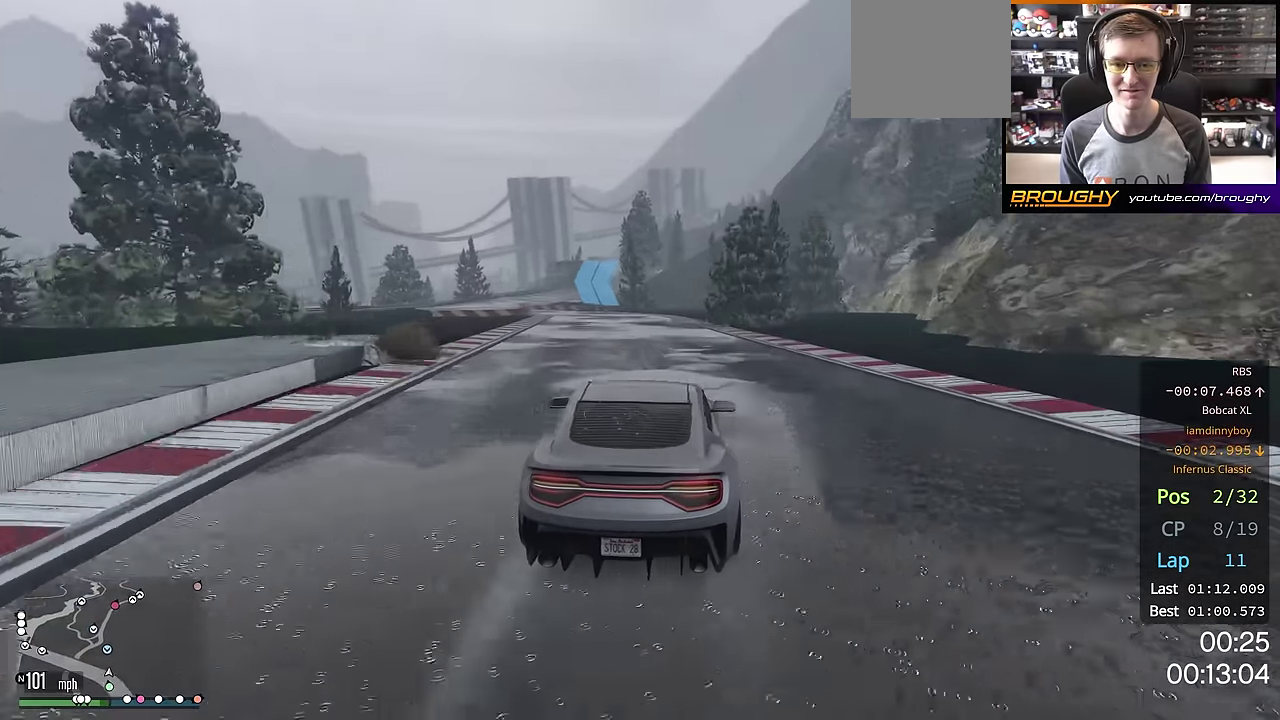
{"dt_ms": 701, "buttons": ["R2"], "left_stick": "center", "right_stick": "center", "events": [[50, "left_stick", "center"], [150, "left_stick", "up-left"], [634, "left_stick", "center"]]}
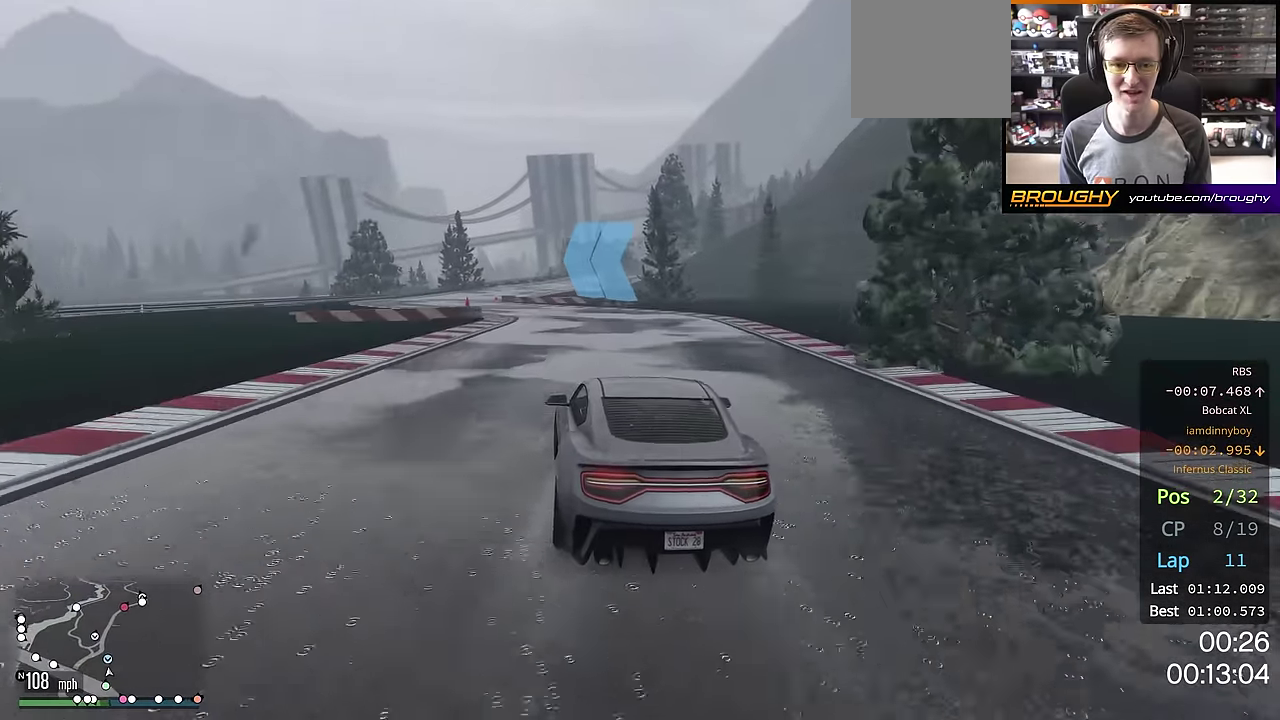
{"dt_ms": 300, "buttons": ["R2"], "left_stick": "center", "right_stick": "center", "events": [[17, "left_stick", "up-left"], [167, "left_stick", "center"]]}
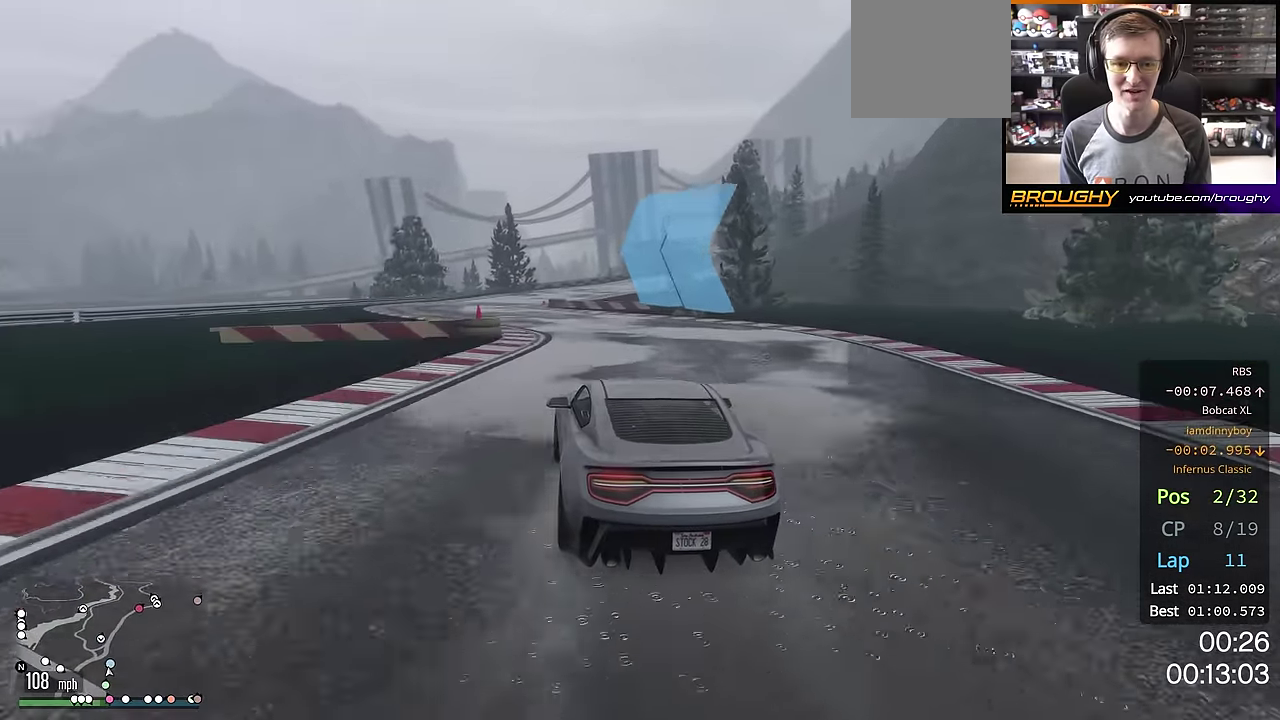
{"dt_ms": 401, "buttons": ["R2"], "left_stick": "center", "right_stick": "center", "events": [[33, "left_stick", "up-left"], [184, "left_stick", "center"]]}
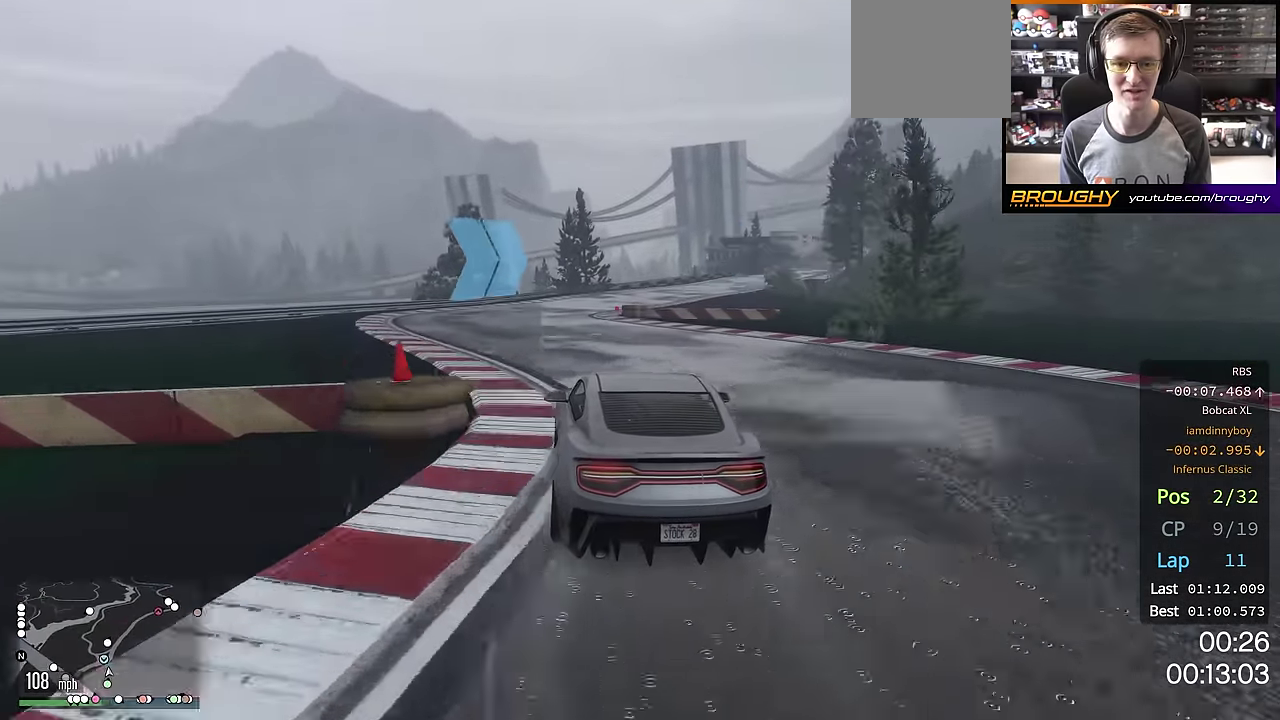
{"dt_ms": 684, "buttons": ["R2"], "left_stick": "right", "right_stick": "center", "events": [[317, "left_stick", "right"], [467, "left_stick", "center"], [584, "left_stick", "right"]]}
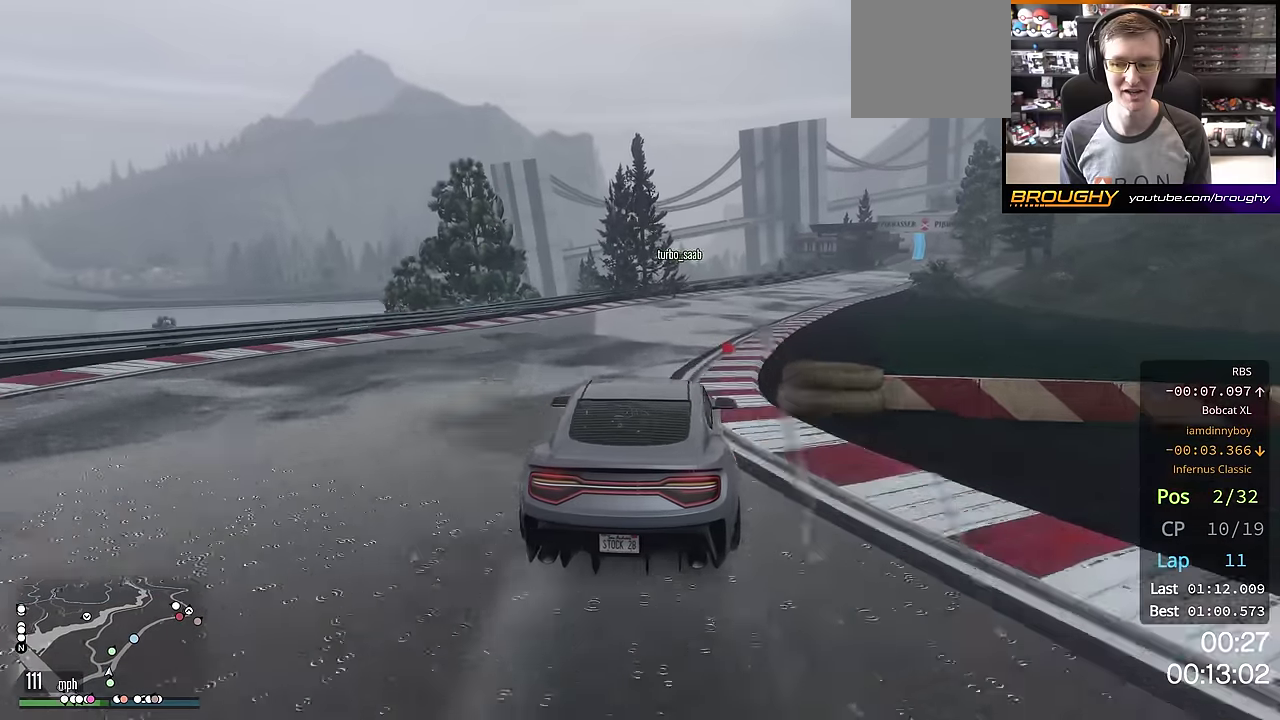
{"dt_ms": 400, "buttons": ["R2"], "left_stick": "center", "right_stick": "center", "events": [[67, "left_stick", "center"], [150, "left_stick", "right"], [267, "left_stick", "down-right"], [350, "left_stick", "center"]]}
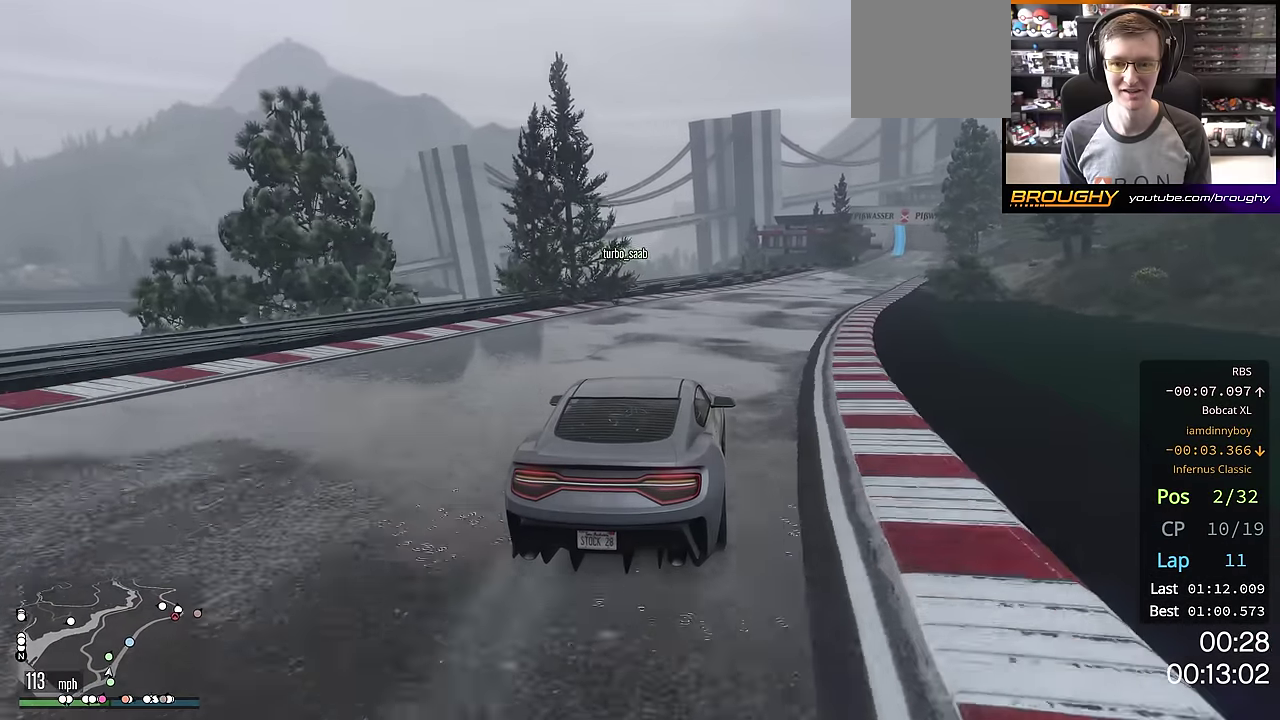
{"dt_ms": 301, "buttons": ["R2"], "left_stick": "center", "right_stick": "center", "events": [[67, "left_stick", "right"], [184, "left_stick", "center"]]}
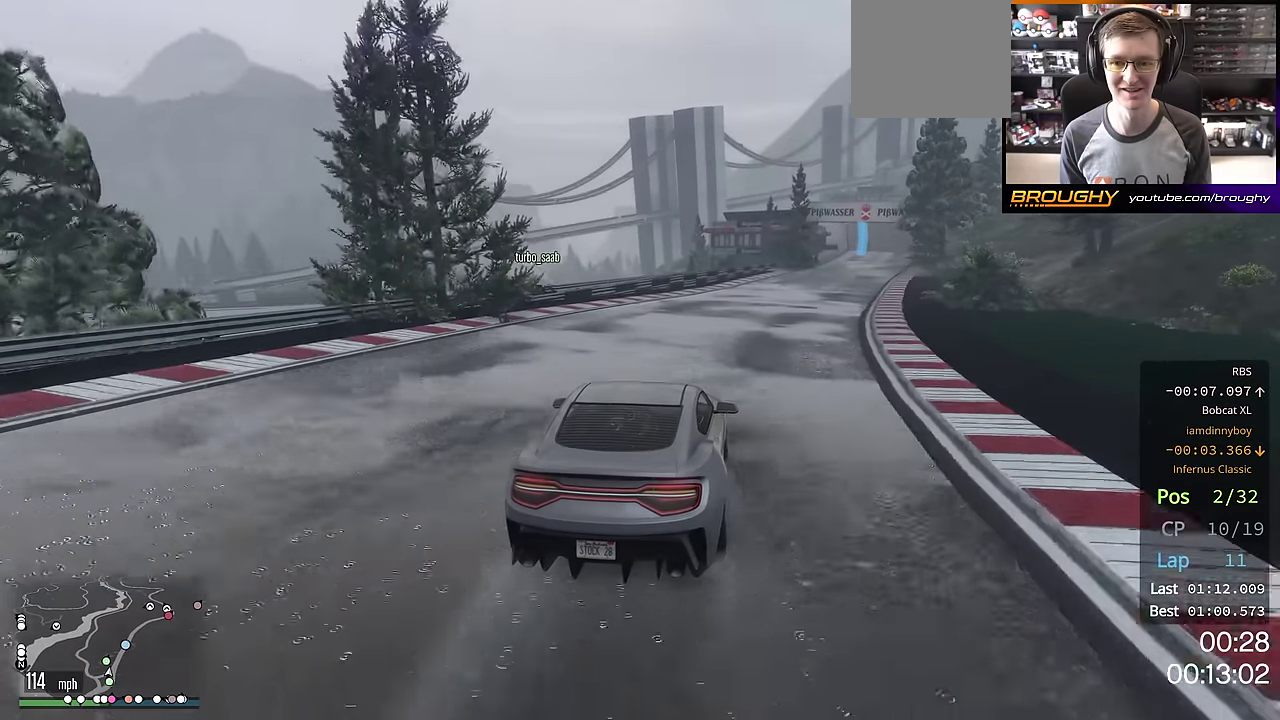
{"dt_ms": 801, "buttons": ["R2"], "left_stick": "right", "right_stick": "center", "events": [[83, "left_stick", "right"], [250, "left_stick", "center"], [484, "left_stick", "right"], [600, "left_stick", "center"], [767, "left_stick", "right"]]}
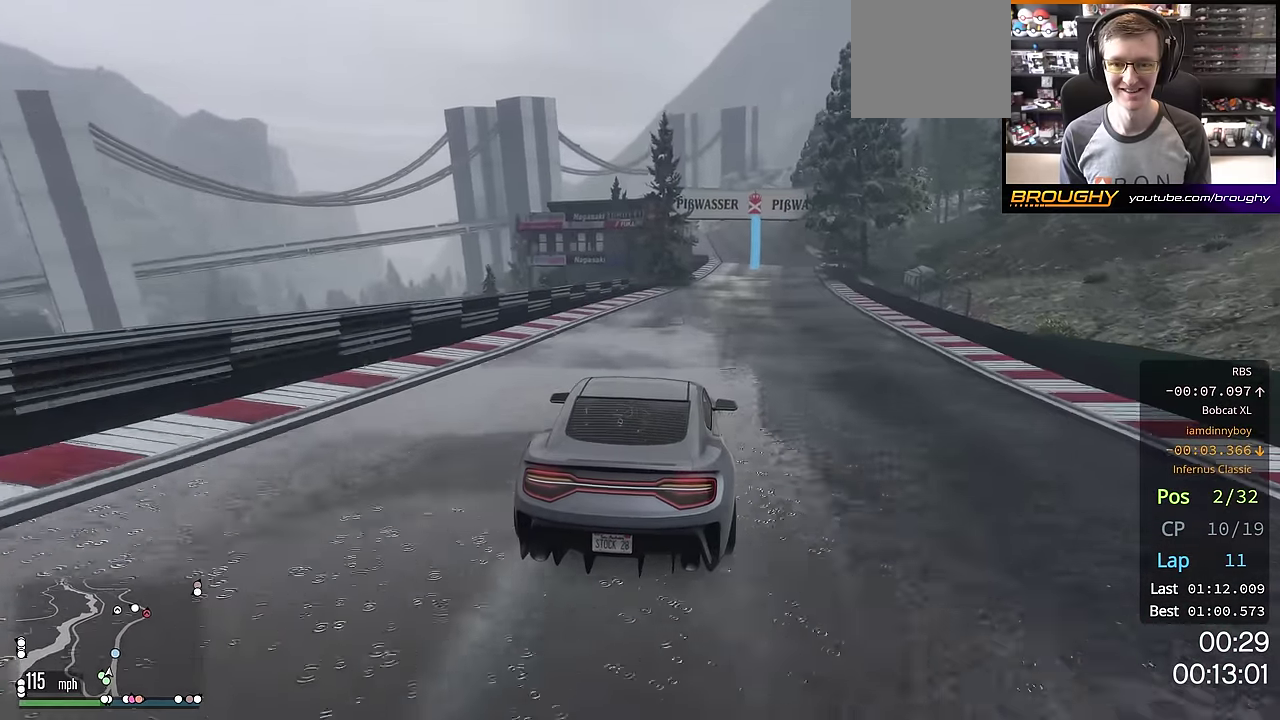
{"dt_ms": 400, "buttons": ["R2"], "left_stick": "center", "right_stick": "center", "events": [[83, "left_stick", "center"]]}
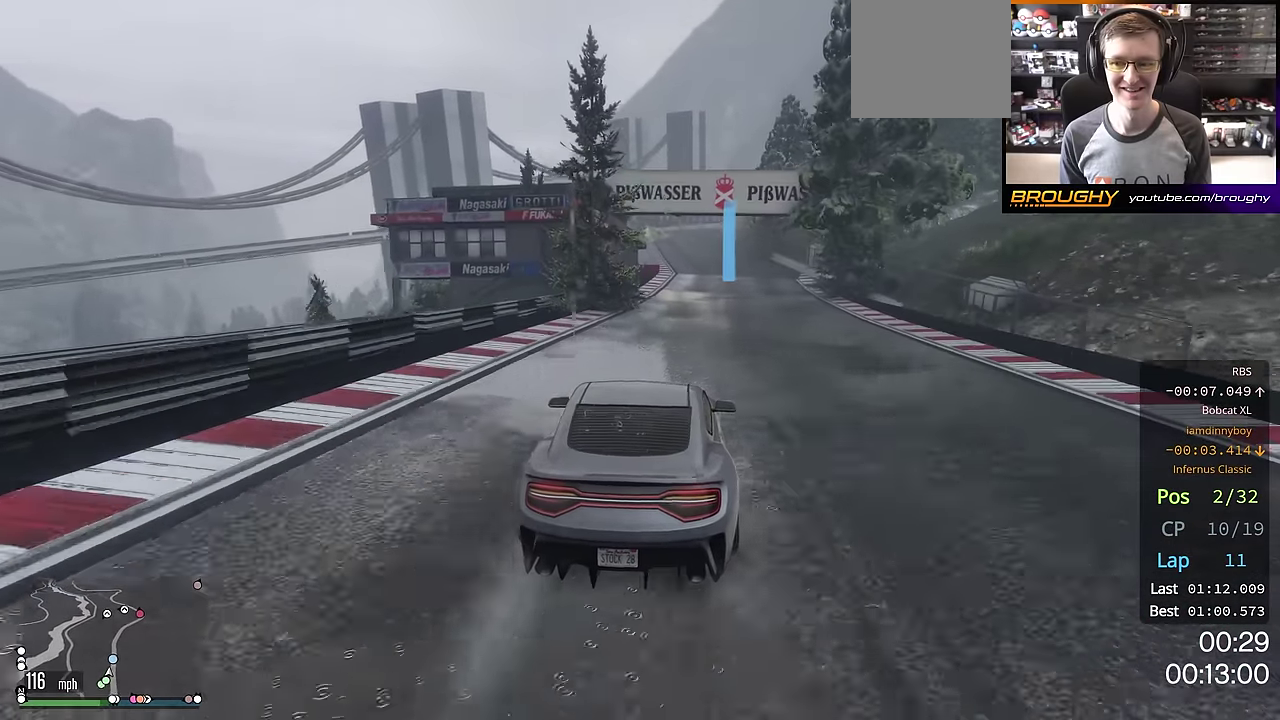
{"dt_ms": 300, "buttons": ["R2"], "left_stick": "center", "right_stick": "center", "events": []}